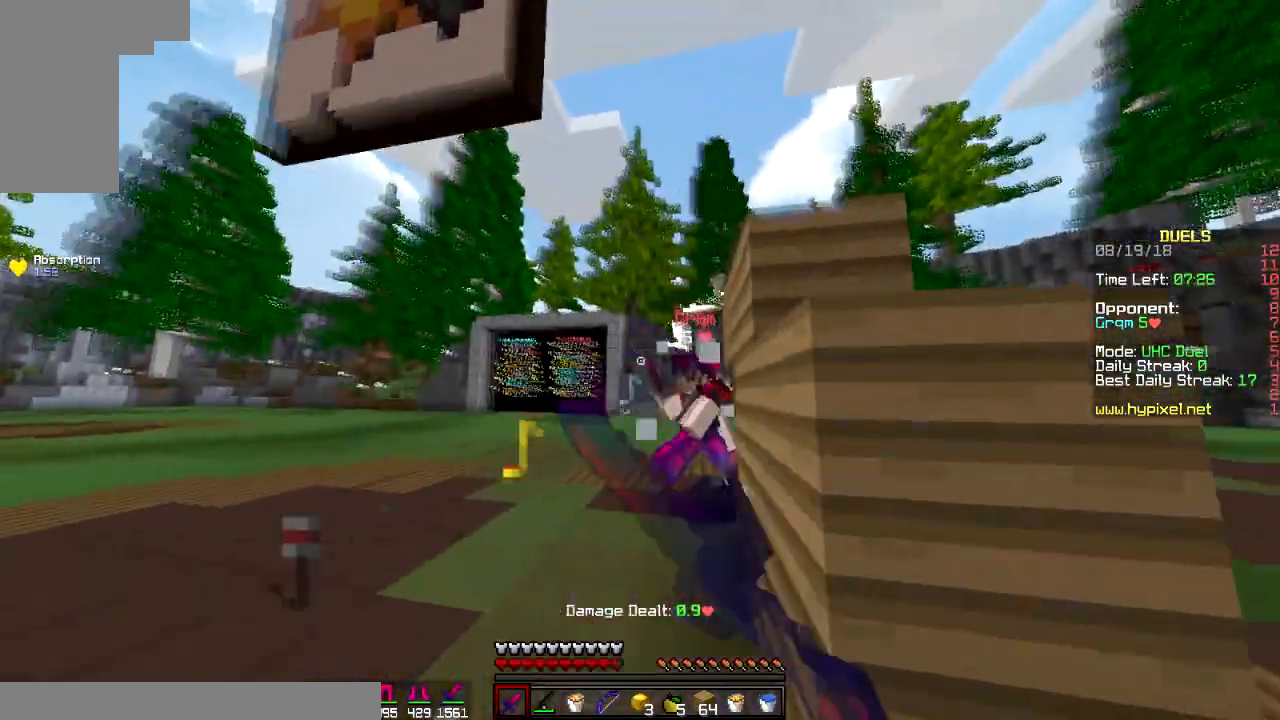
Gameplay with keyboard and mouse; each line is a JSON object with the keys and mouse buttons held at the frame after it. "events" lists presses ("down") and releases ("up") of "a", "d", "s", "space", "w", "mouse_left" and "mouse_right" between this image and that frame as [ms after this image, input, new state], when the widget could be followed in between. "mouse_left", "mouse_right" = the "left", "right" buttons of the "mouse" list. No other keys are recorded. Fast repeated clicks can show as one long hold. Mouse movement is not recorded.
{"keys": ["a", "w"], "mouse": [], "events": [[67, "a", "up"], [67, "mouse_left", "up"], [117, "mouse_left", "down"], [150, "mouse_left", "up"], [200, "mouse_left", "down"], [267, "d", "down"], [400, "mouse_left", "up"], [467, "a", "down"], [500, "d", "up"]]}
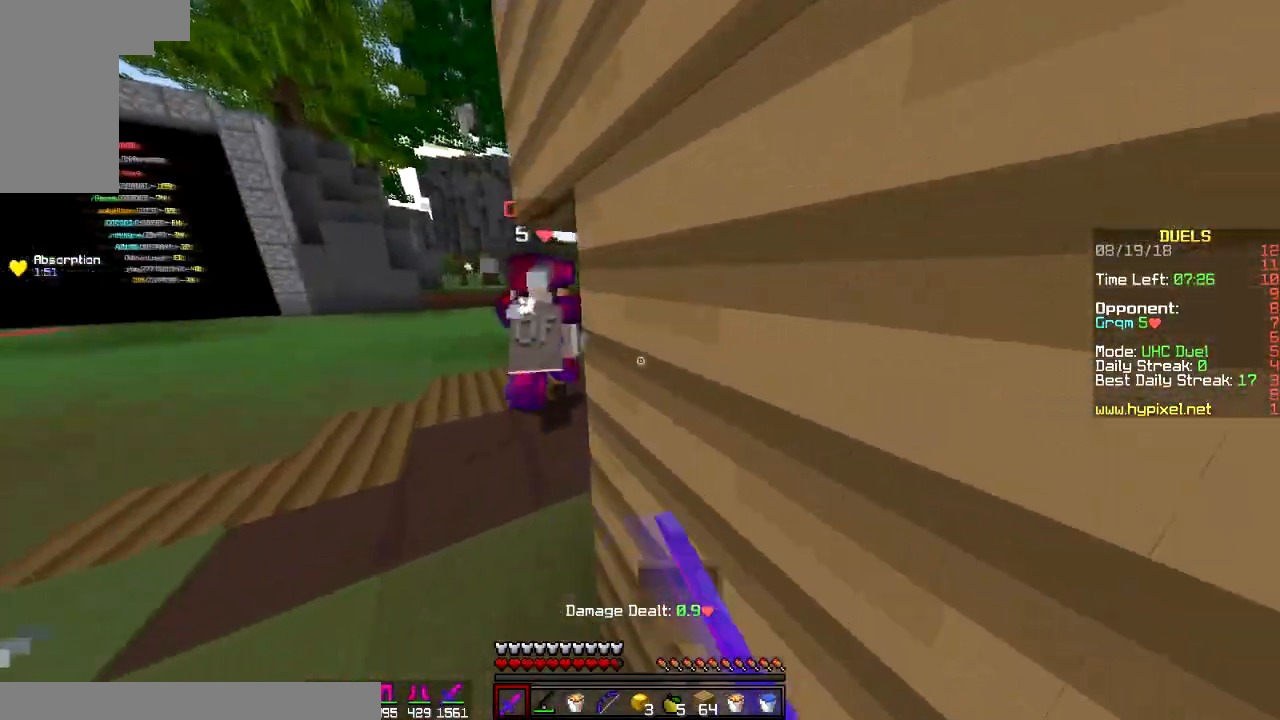
{"keys": ["w"], "mouse": [], "events": [[67, "mouse_left", "down"], [67, "w", "up"], [117, "mouse_left", "up"], [334, "mouse_right", "down"], [401, "mouse_right", "up"], [401, "w", "down"], [451, "a", "up"]]}
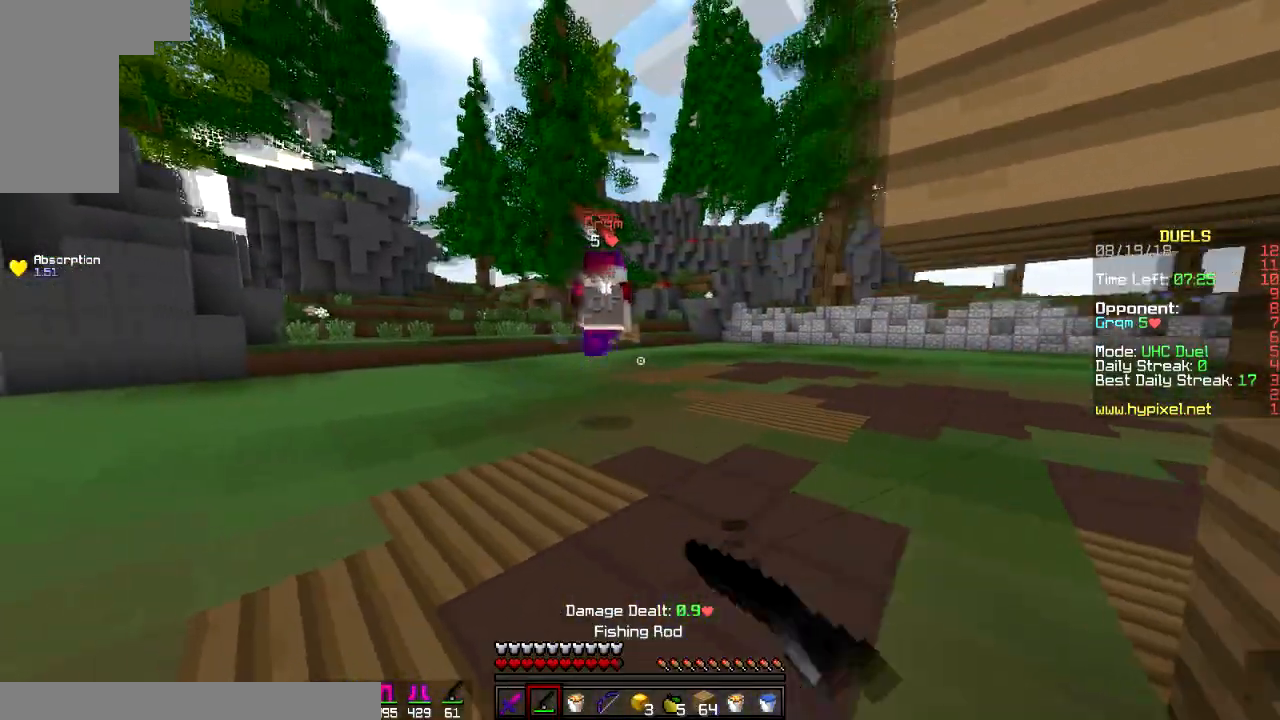
{"keys": ["d", "w"], "mouse": [], "events": [[167, "d", "down"], [367, "mouse_right", "down"], [500, "mouse_right", "up"]]}
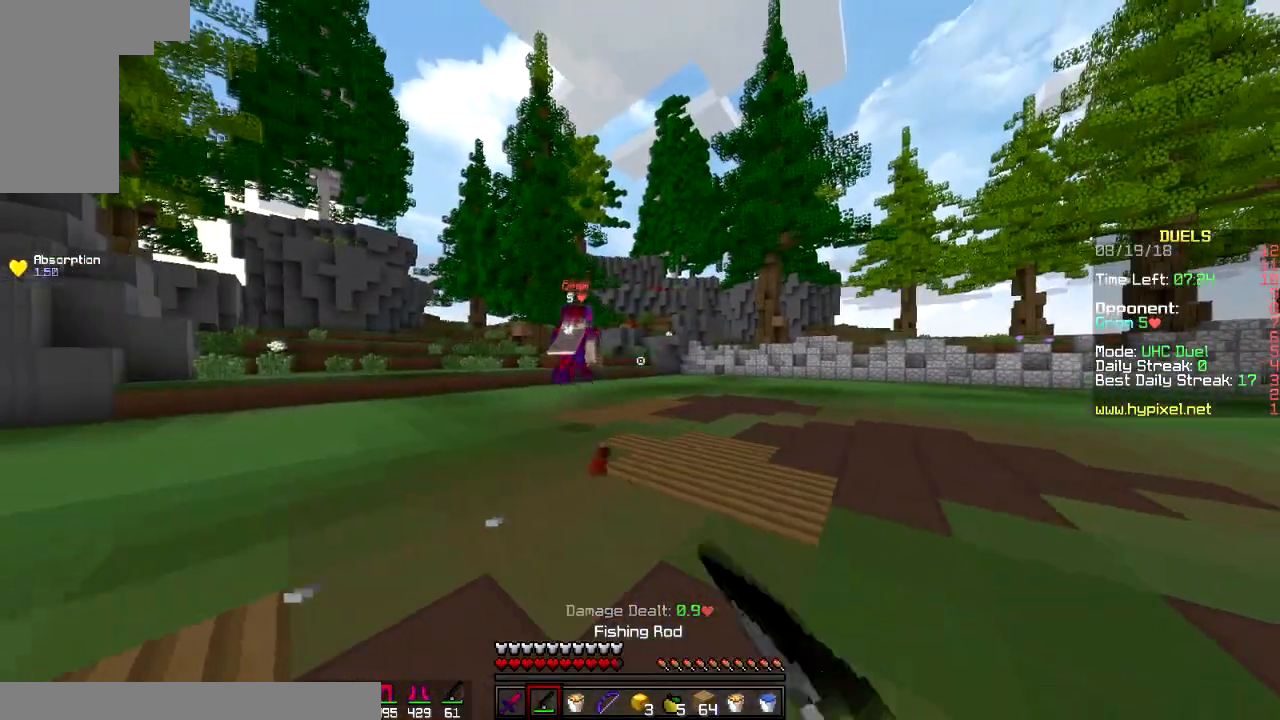
{"keys": ["w"], "mouse": [], "events": [[100, "mouse_right", "down"], [167, "space", "down"], [251, "mouse_right", "up"], [301, "space", "up"], [367, "d", "up"]]}
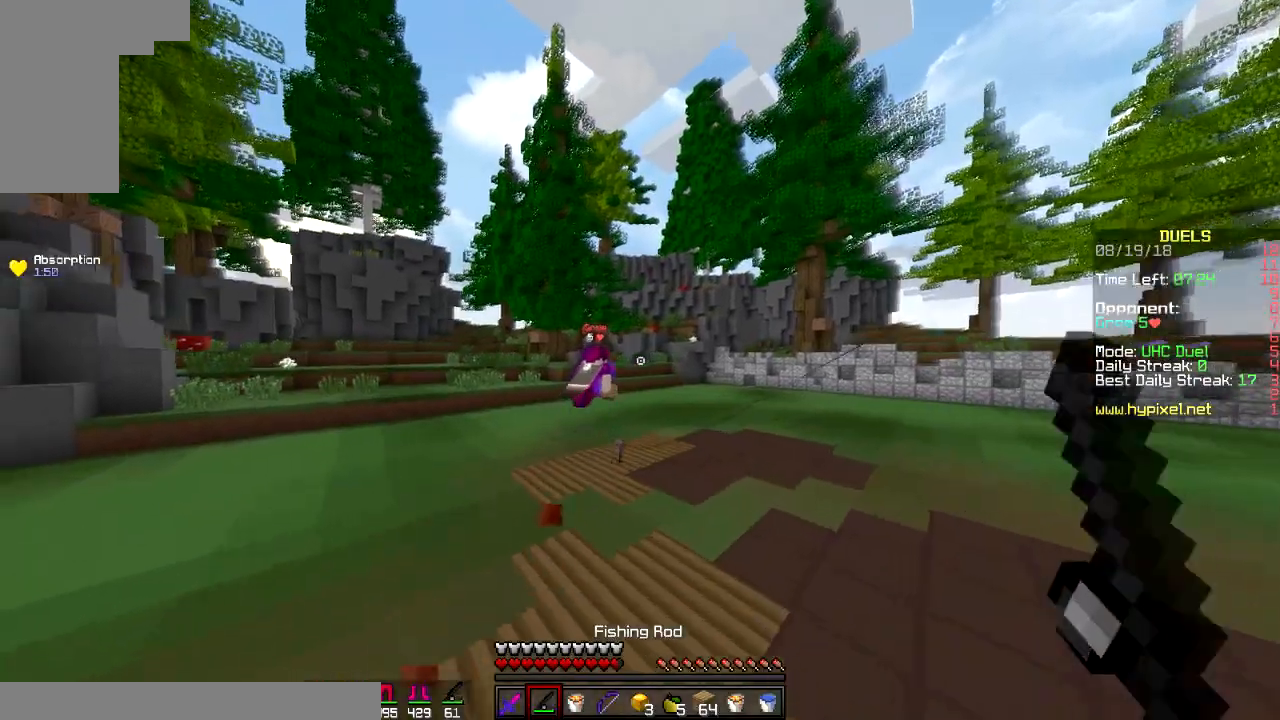
{"keys": ["w"], "mouse": [], "events": [[133, "d", "down"], [183, "mouse_right", "down"], [350, "mouse_right", "up"], [350, "space", "down"], [367, "d", "up"], [400, "mouse_right", "down"], [434, "space", "up"], [500, "mouse_right", "up"]]}
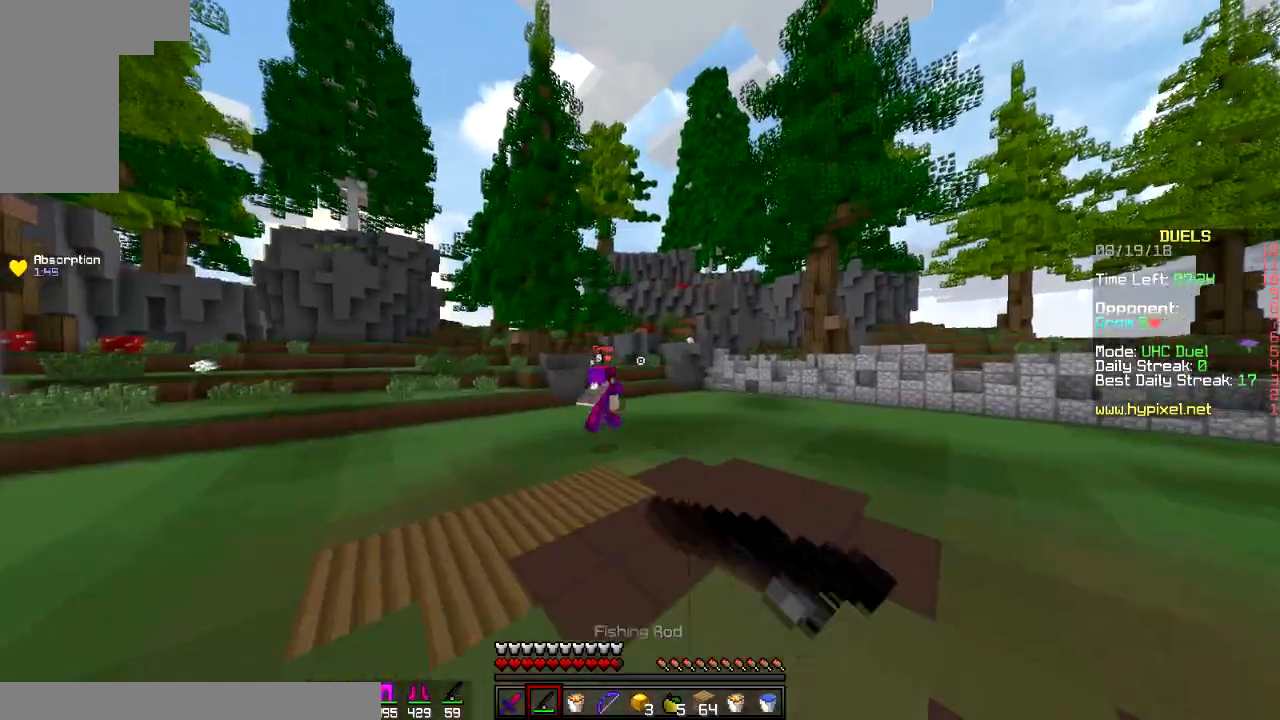
{"keys": ["d", "w"], "mouse": ["right"], "events": [[151, "d", "down"], [484, "mouse_right", "down"]]}
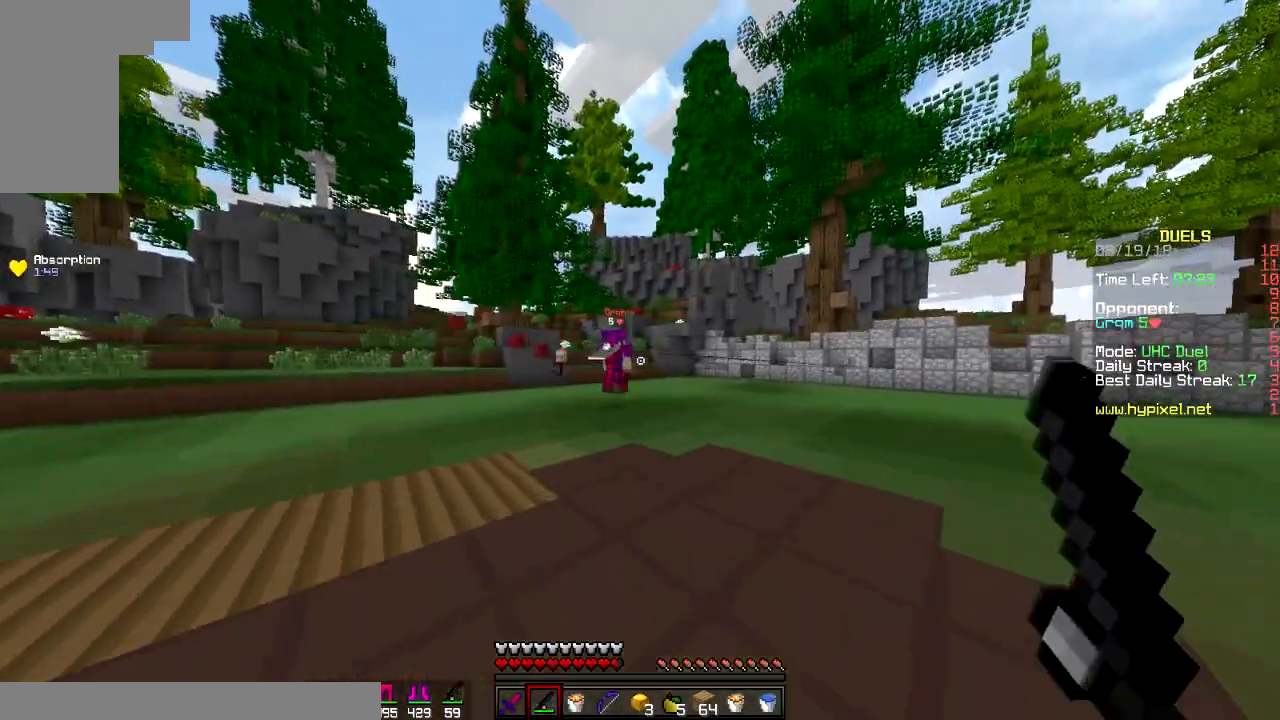
{"keys": ["d", "w"], "mouse": ["right"], "events": [[67, "space", "down"], [150, "mouse_right", "up"], [150, "space", "up"], [467, "mouse_right", "down"]]}
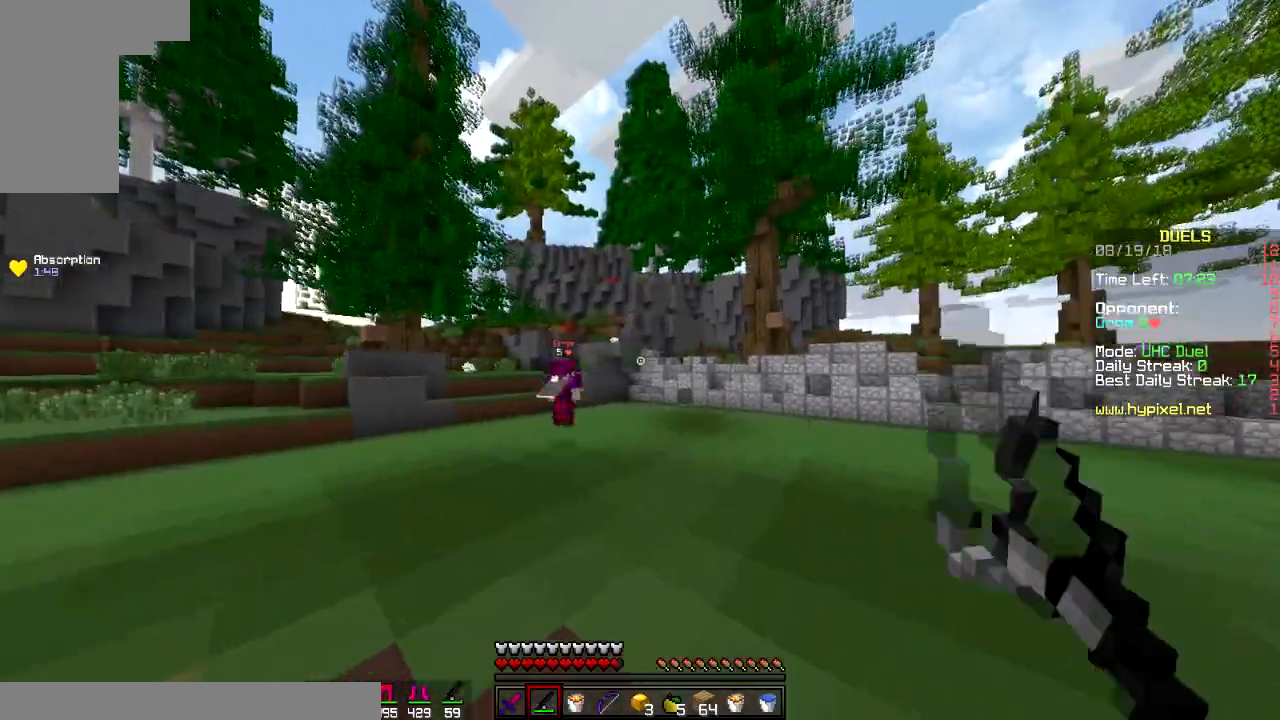
{"keys": ["w"], "mouse": [], "events": [[67, "d", "up"], [67, "mouse_right", "up"], [184, "space", "down"], [317, "space", "up"]]}
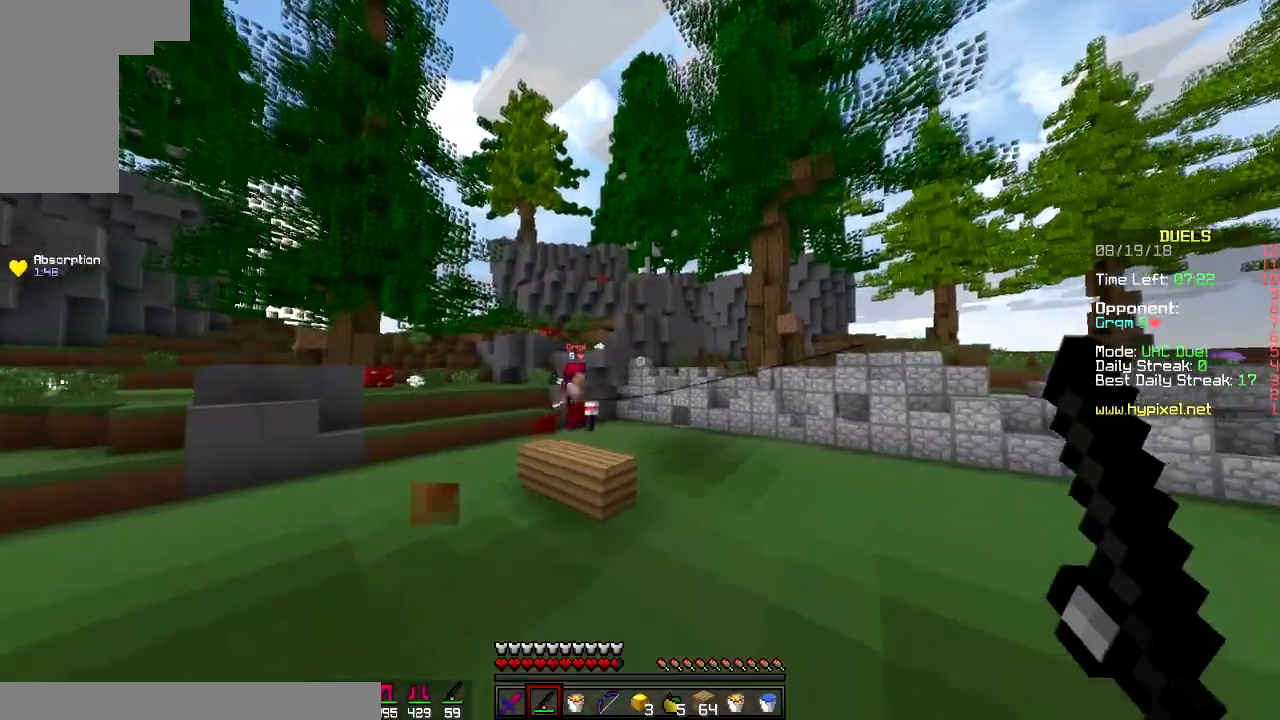
{"keys": ["w"], "mouse": [], "events": [[117, "a", "down"], [250, "mouse_right", "down"], [334, "a", "up"], [334, "mouse_right", "up"]]}
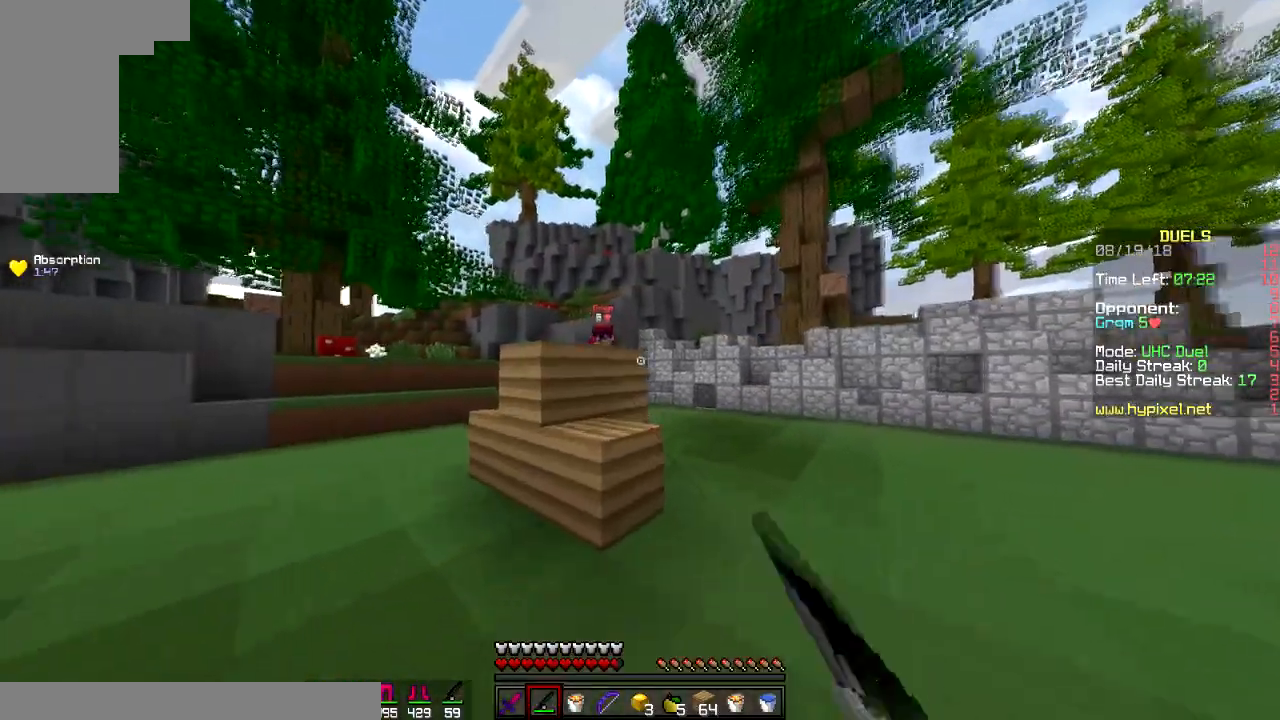
{"keys": ["space", "w"], "mouse": [], "events": [[100, "space", "down"], [284, "a", "down"], [284, "space", "up"], [417, "a", "up"], [451, "space", "down"]]}
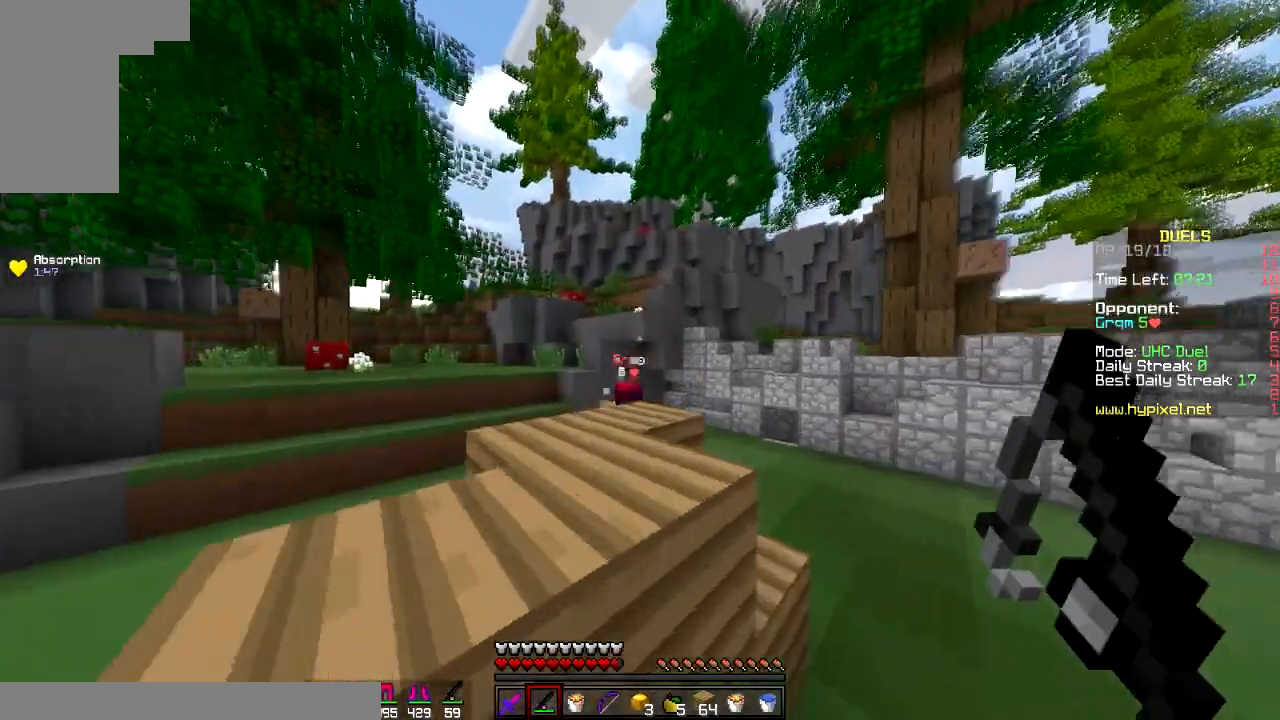
{"keys": ["a", "w"], "mouse": [], "events": [[183, "a", "down"], [183, "mouse_right", "down"], [217, "space", "up"], [267, "mouse_right", "up"]]}
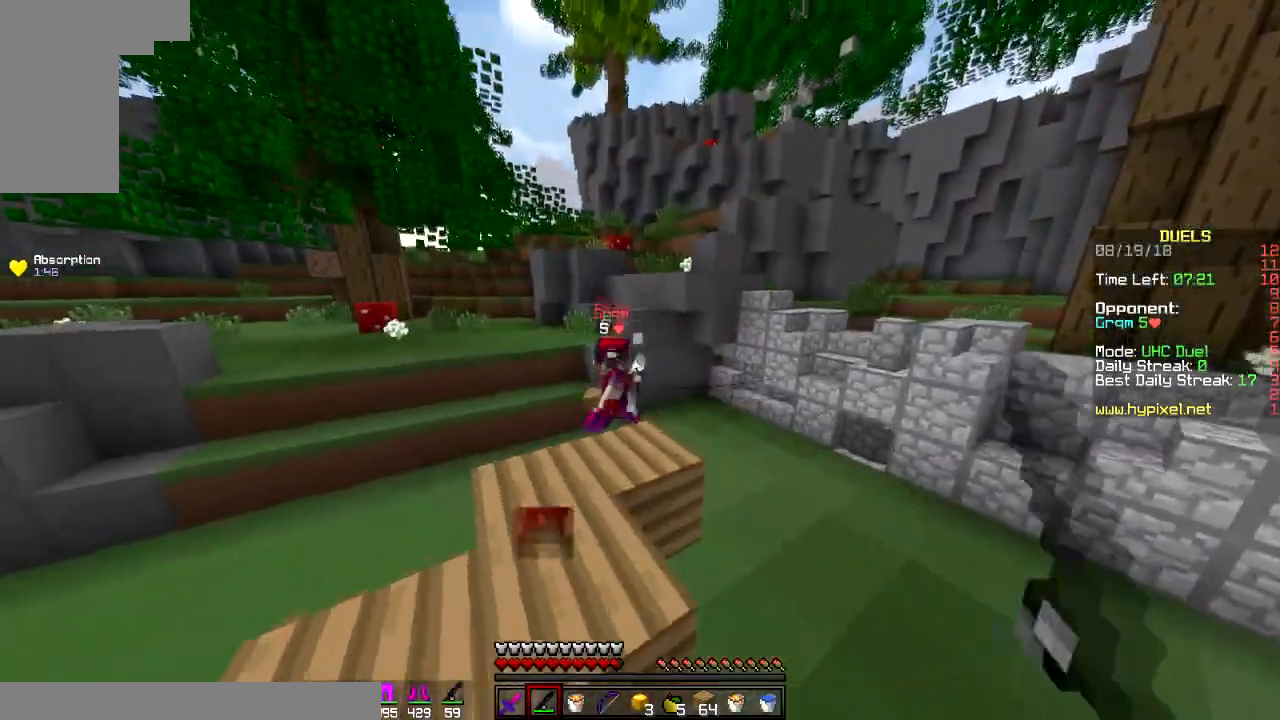
{"keys": ["w"], "mouse": ["left"], "events": [[17, "a", "up"], [284, "space", "down"], [317, "mouse_left", "down"], [434, "mouse_left", "up"], [434, "space", "up"], [501, "mouse_left", "down"]]}
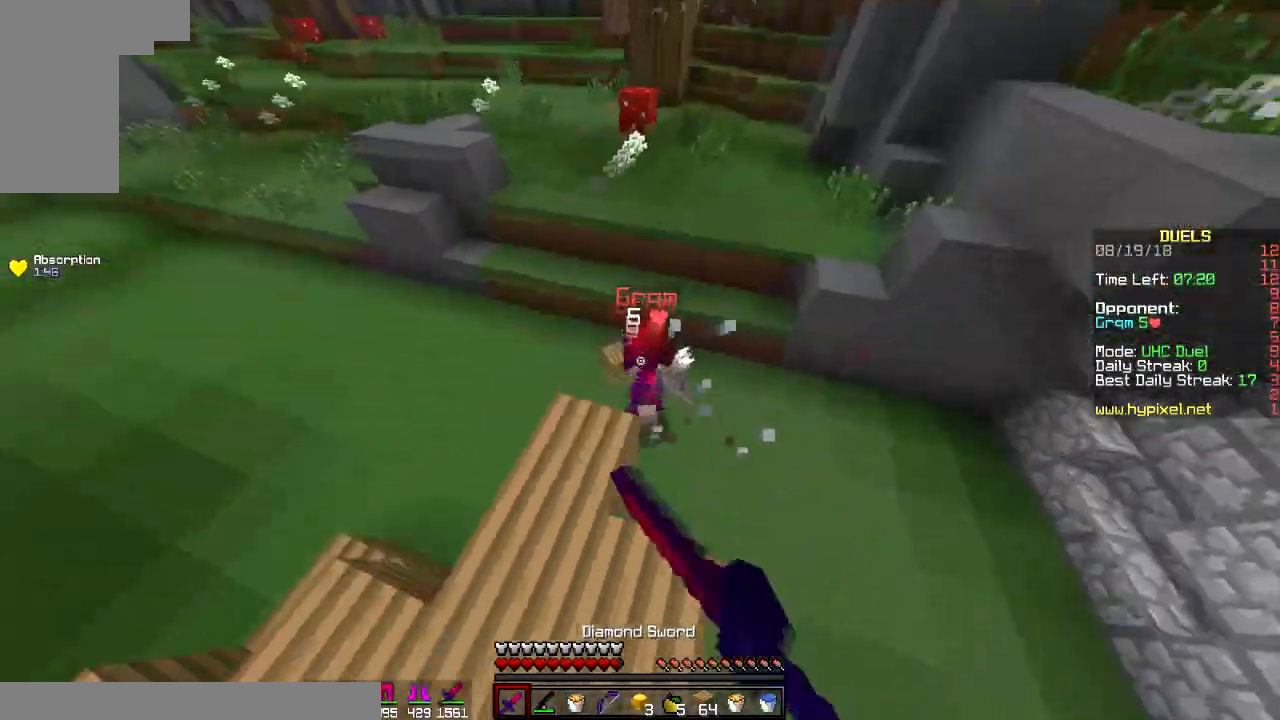
{"keys": ["a", "w"], "mouse": [], "events": [[50, "a", "down"], [50, "mouse_left", "up"], [150, "w", "up"], [183, "mouse_left", "down"], [384, "mouse_left", "up"], [434, "mouse_left", "down"], [434, "w", "down"], [484, "mouse_left", "up"]]}
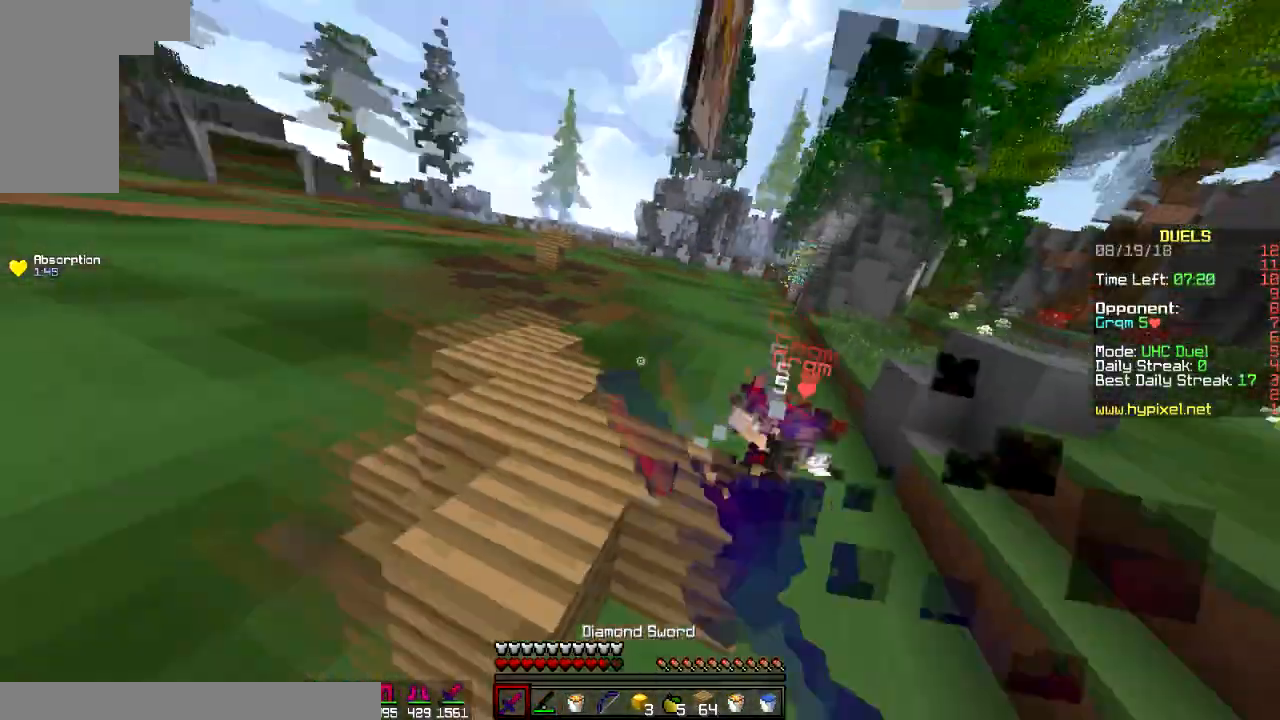
{"keys": ["a", "w"], "mouse": [], "events": [[34, "mouse_left", "down"], [100, "mouse_left", "up"], [234, "mouse_left", "down"], [284, "mouse_left", "up"]]}
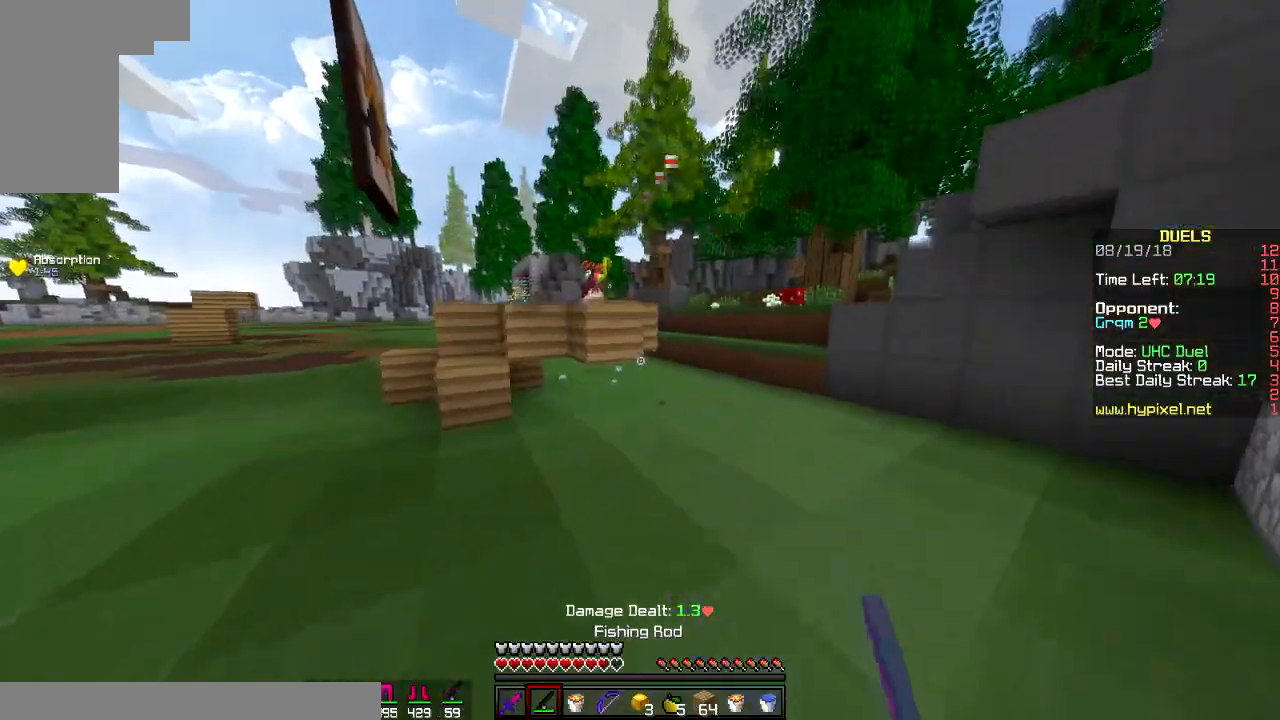
{"keys": ["space", "w"], "mouse": [], "events": [[33, "w", "up"], [183, "w", "down"], [384, "a", "up"], [484, "space", "down"]]}
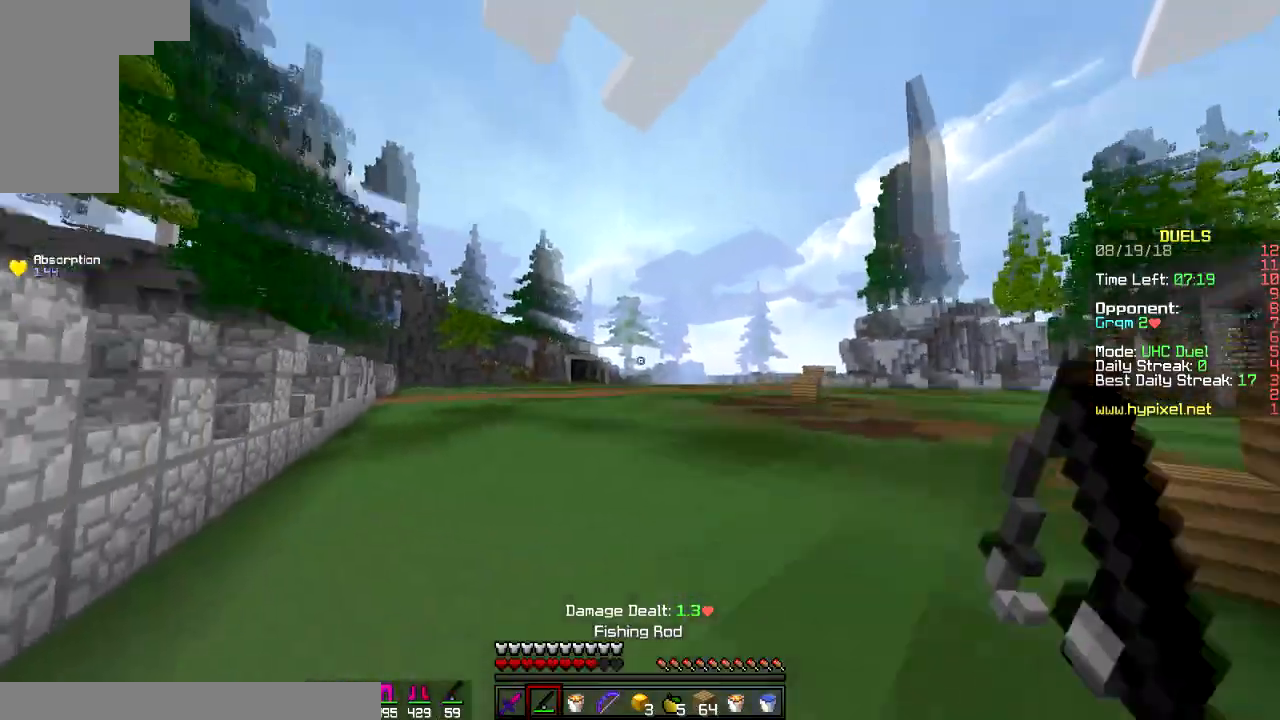
{"keys": ["w"], "mouse": [], "events": [[67, "space", "up"], [167, "a", "down"], [334, "a", "up"]]}
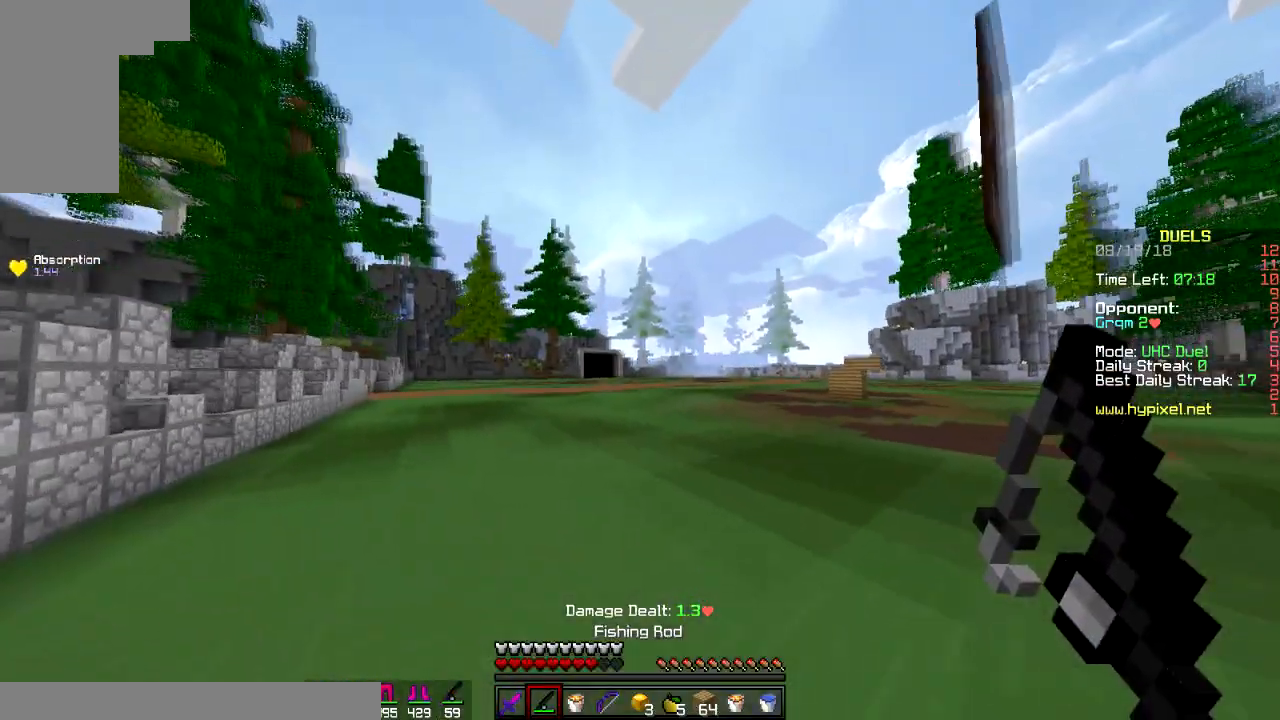
{"keys": ["space", "w"], "mouse": [], "events": [[117, "space", "down"]]}
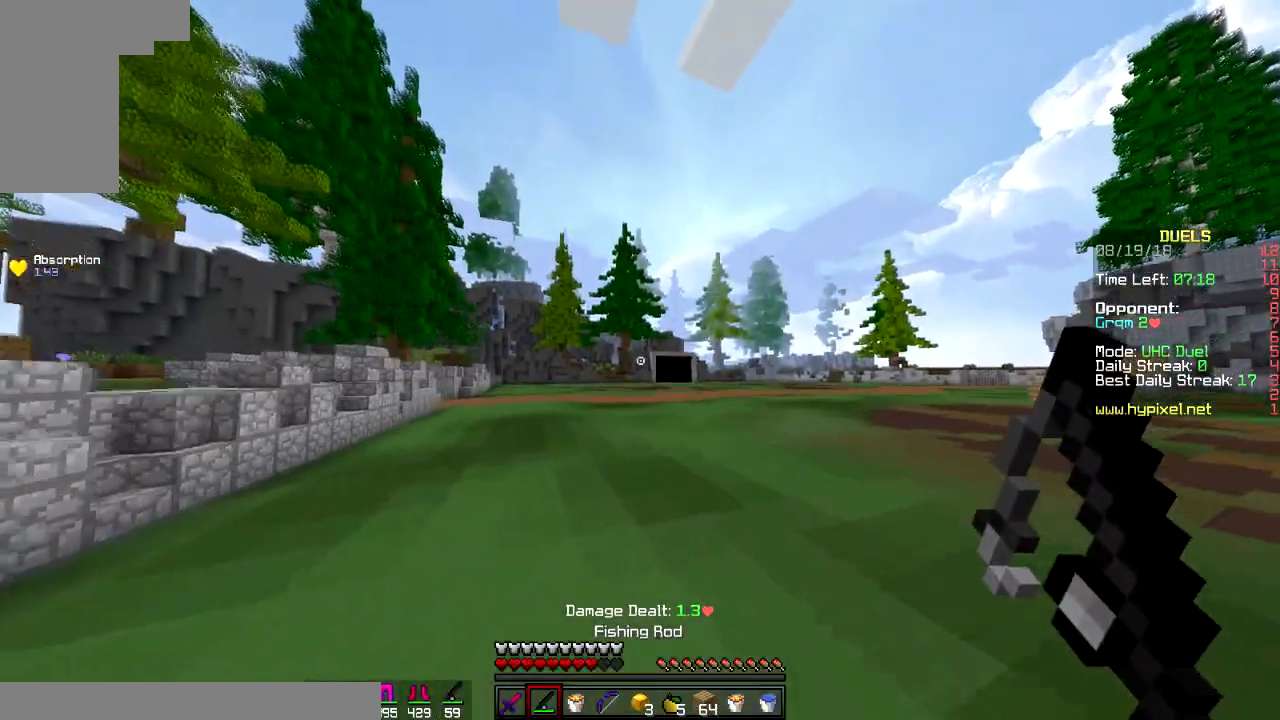
{"keys": ["space", "w"], "mouse": [], "events": []}
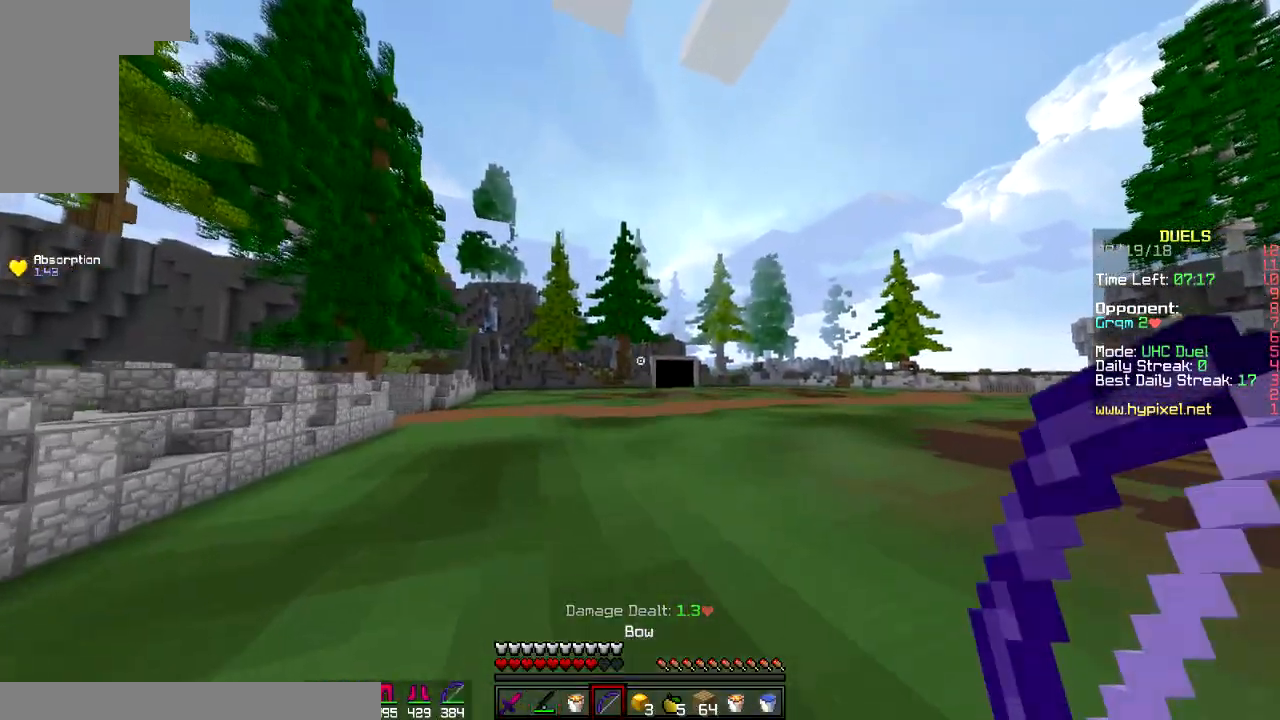
{"keys": ["s"], "mouse": [], "events": [[284, "a", "down"], [284, "space", "up"], [284, "w", "up"], [417, "a", "up"], [417, "s", "down"]]}
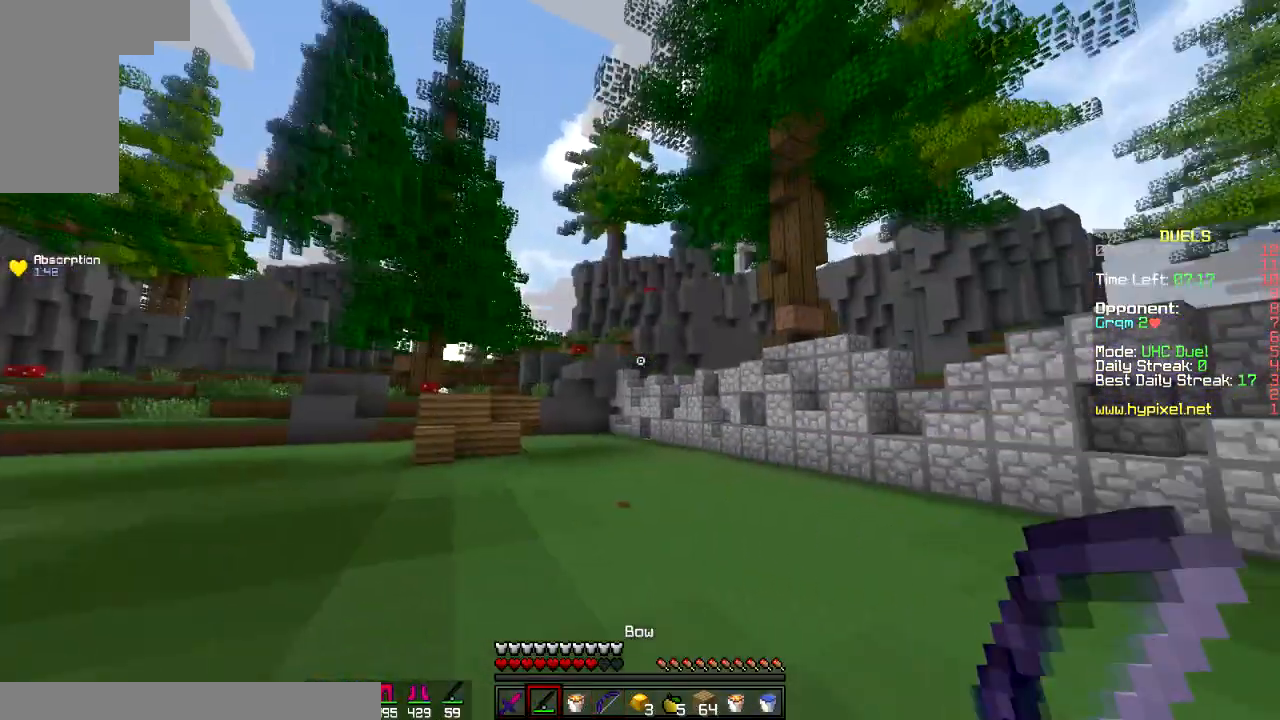
{"keys": ["a", "w"], "mouse": [], "events": [[400, "a", "down"], [484, "s", "up"], [484, "w", "down"]]}
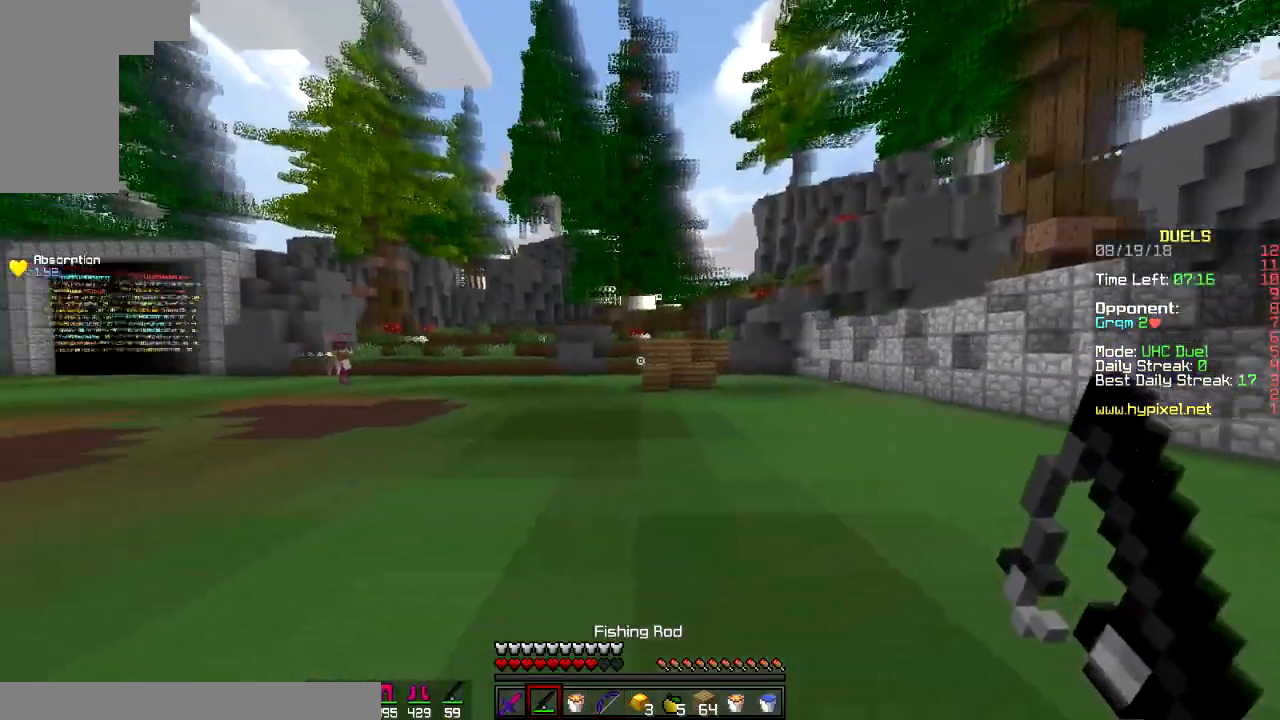
{"keys": ["a", "w"], "mouse": [], "events": [[200, "a", "up"], [367, "a", "down"]]}
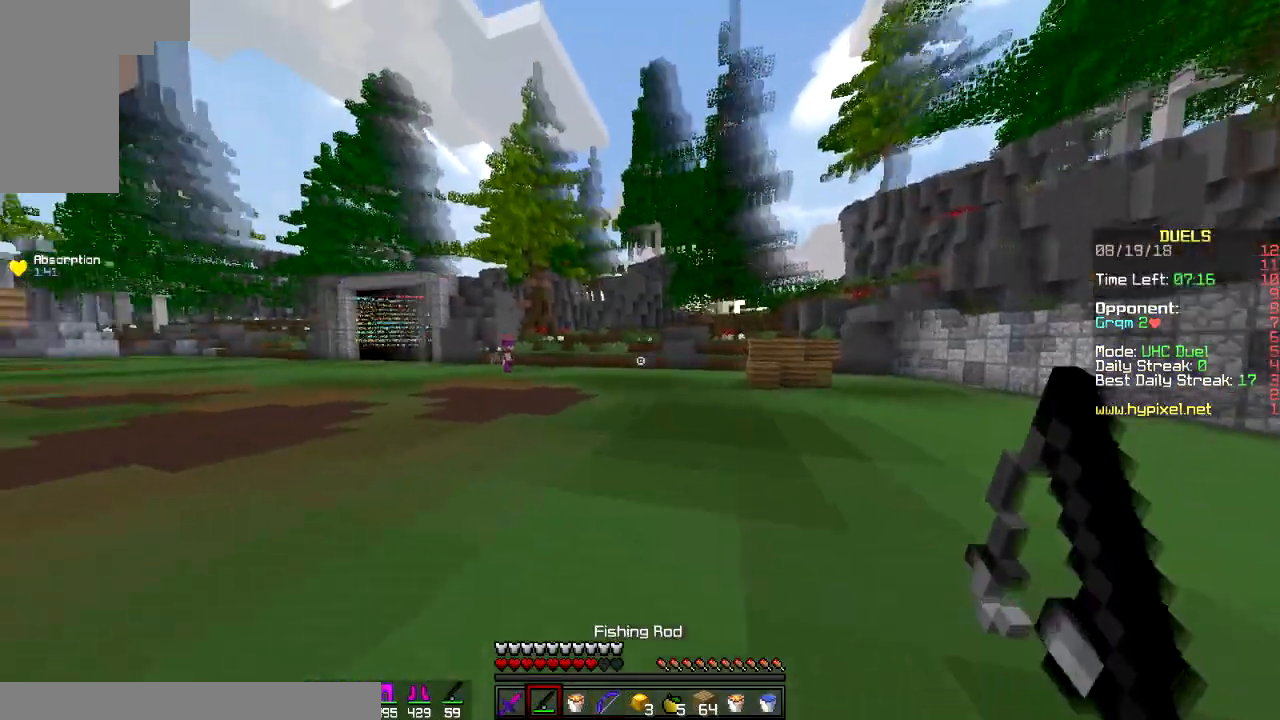
{"keys": ["space", "w"], "mouse": [], "events": [[150, "a", "up"], [467, "space", "down"]]}
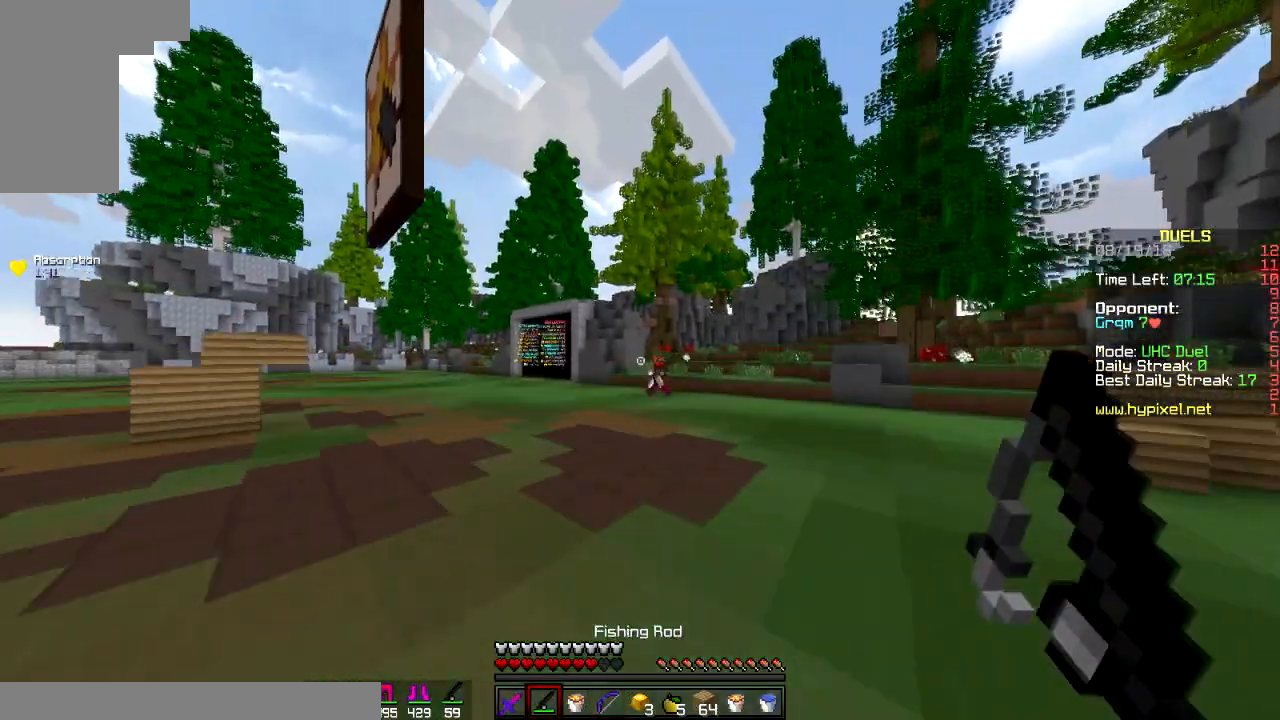
{"keys": ["a"], "mouse": [], "events": [[250, "space", "up"], [351, "a", "down"], [434, "w", "up"]]}
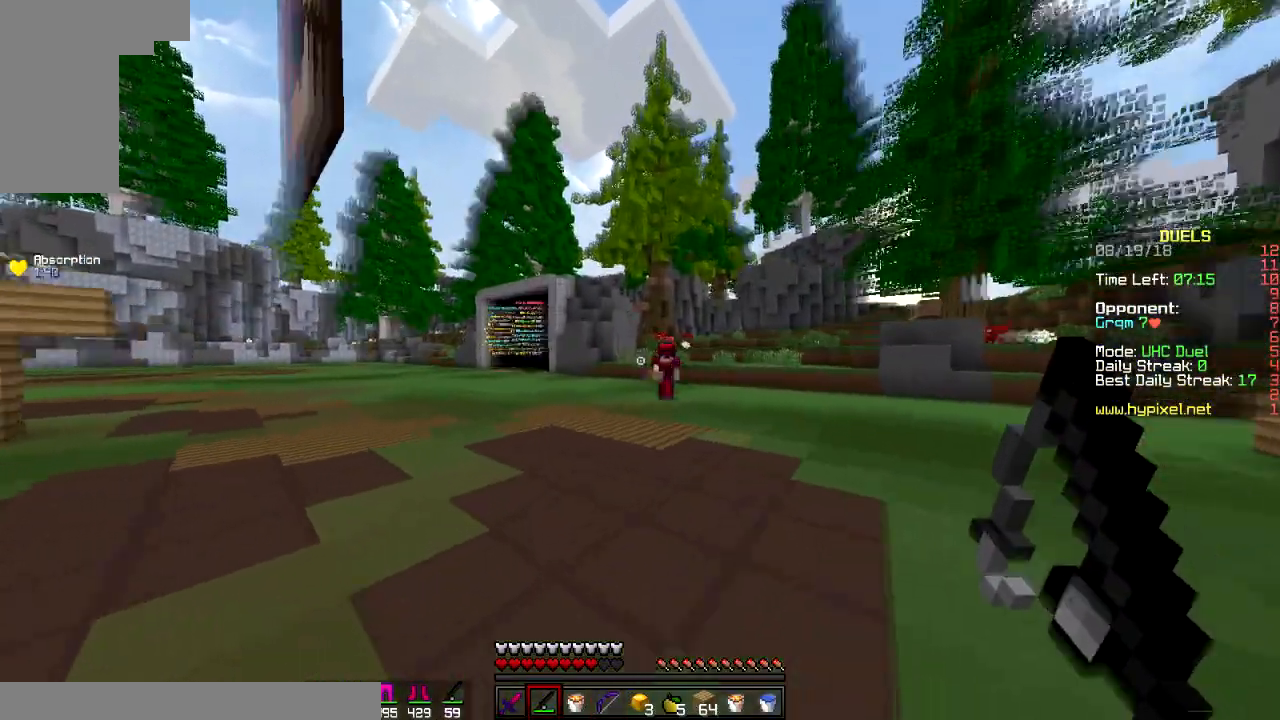
{"keys": ["a", "s"], "mouse": [], "events": [[116, "a", "up"], [116, "s", "down"], [333, "mouse_right", "down"], [383, "a", "down"], [383, "mouse_right", "up"]]}
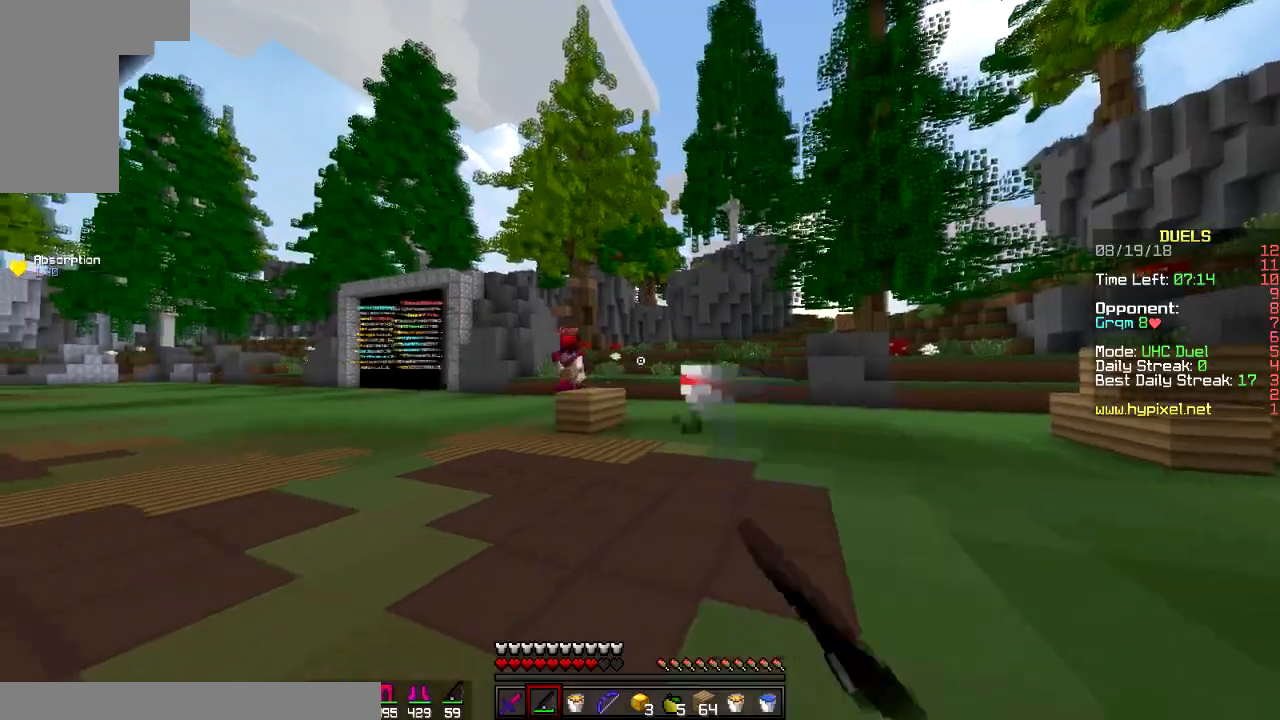
{"keys": ["s", "w"], "mouse": [], "events": [[150, "mouse_right", "down"], [300, "mouse_right", "up"], [467, "a", "up"], [467, "w", "down"]]}
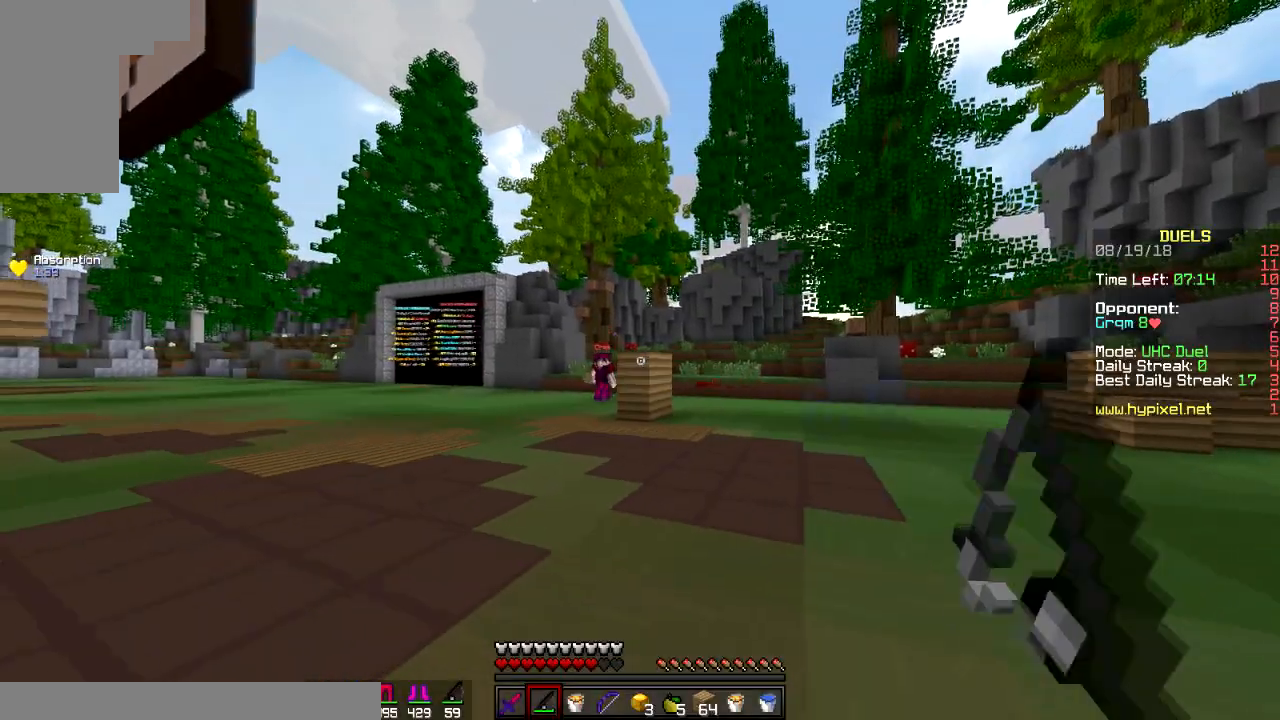
{"keys": ["a"], "mouse": [], "events": [[50, "s", "up"], [200, "a", "down"], [250, "w", "up"]]}
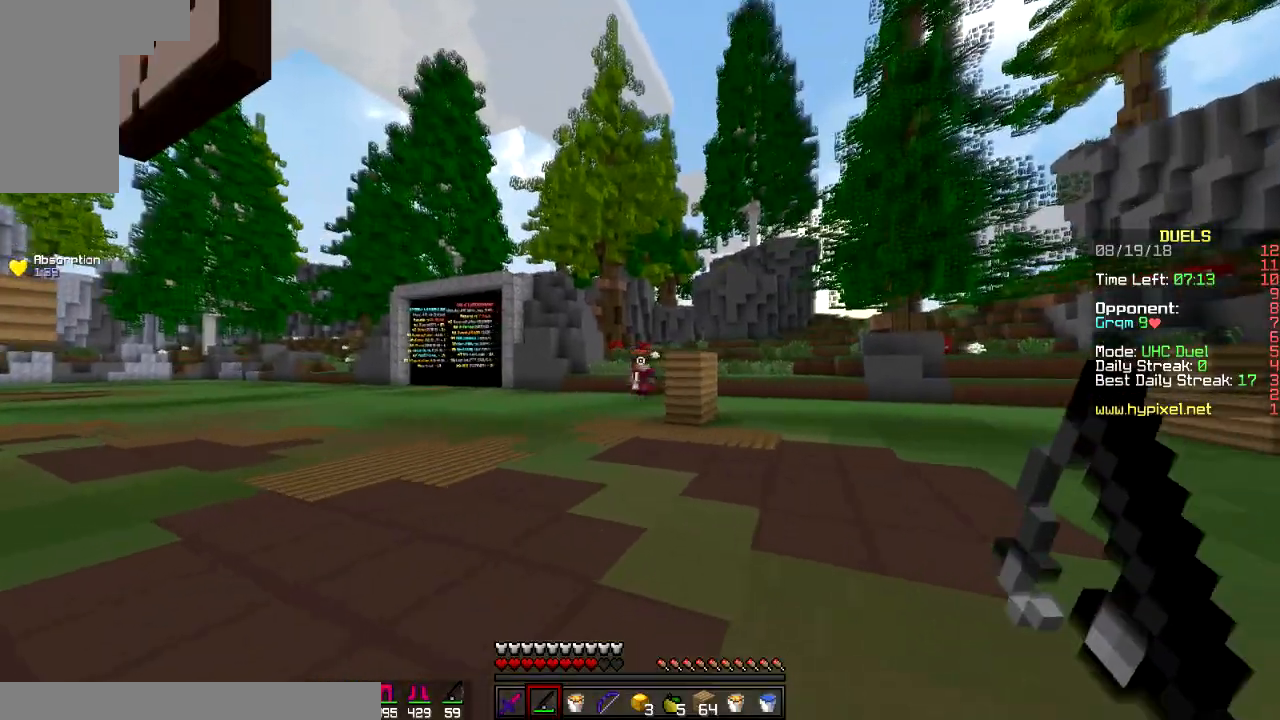
{"keys": ["d"], "mouse": [], "events": [[34, "mouse_right", "down"], [34, "w", "down"], [150, "a", "up"], [150, "mouse_right", "up"], [417, "d", "down"], [501, "w", "up"]]}